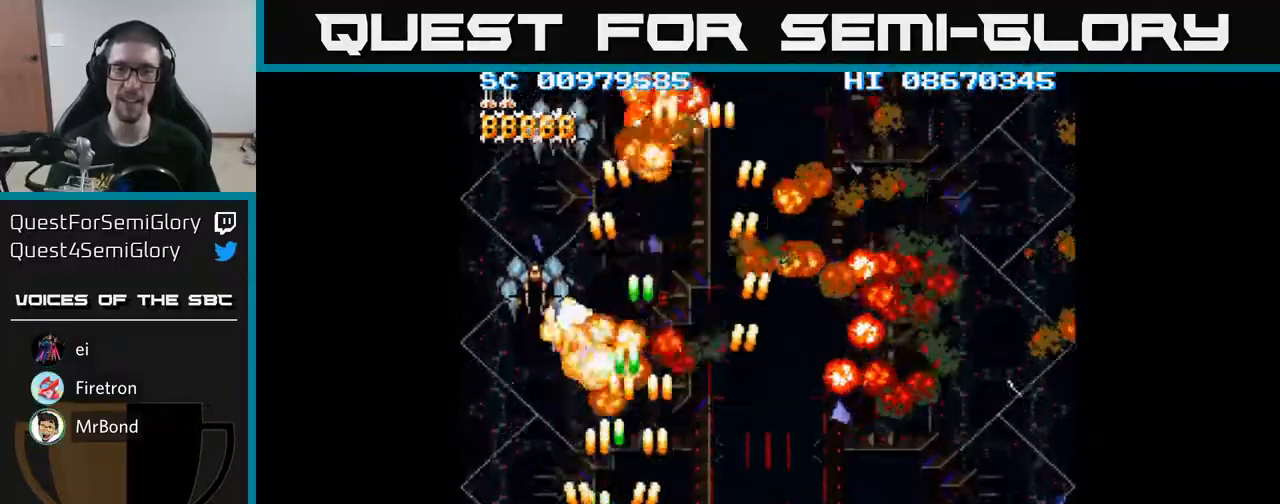
Gameplay with a controller (Xbox layout); each line is a JSON object with the inputs held at the frame after it. "events" lists button and stick changes between this image and that frame as [ms after this image, input, new state], when the widget could be followed in between. Not read: left_stick right_stick.
{"buttons": ["A", "DPAD_RIGHT"], "events": [[267, "DPAD_LEFT", "up"], [317, "A", "up"], [317, "DPAD_RIGHT", "down"], [350, "A", "down"]]}
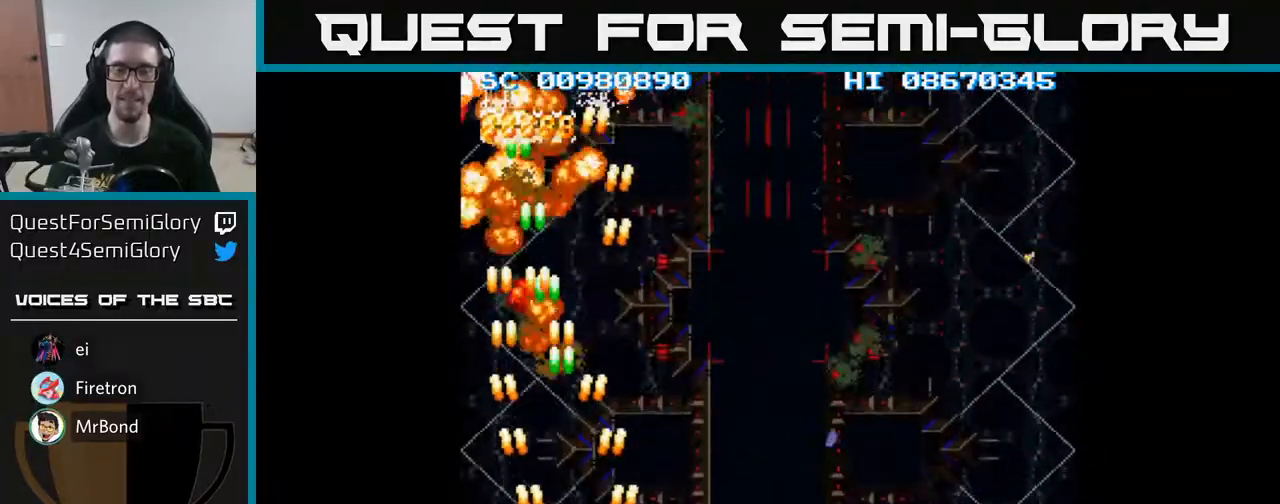
{"buttons": ["A", "DPAD_RIGHT"], "events": []}
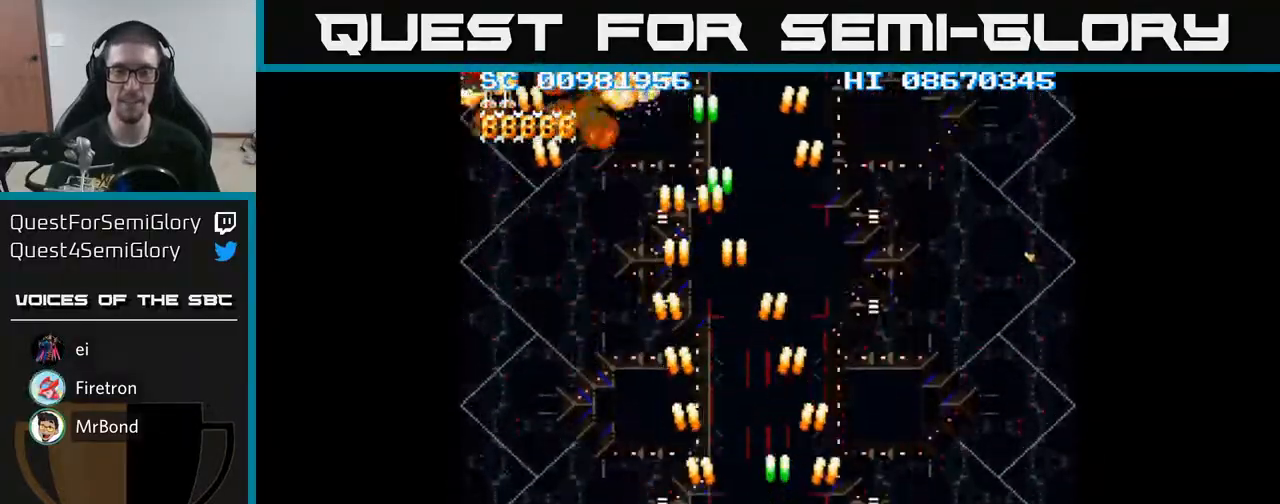
{"buttons": ["A"], "events": [[483, "DPAD_RIGHT", "up"]]}
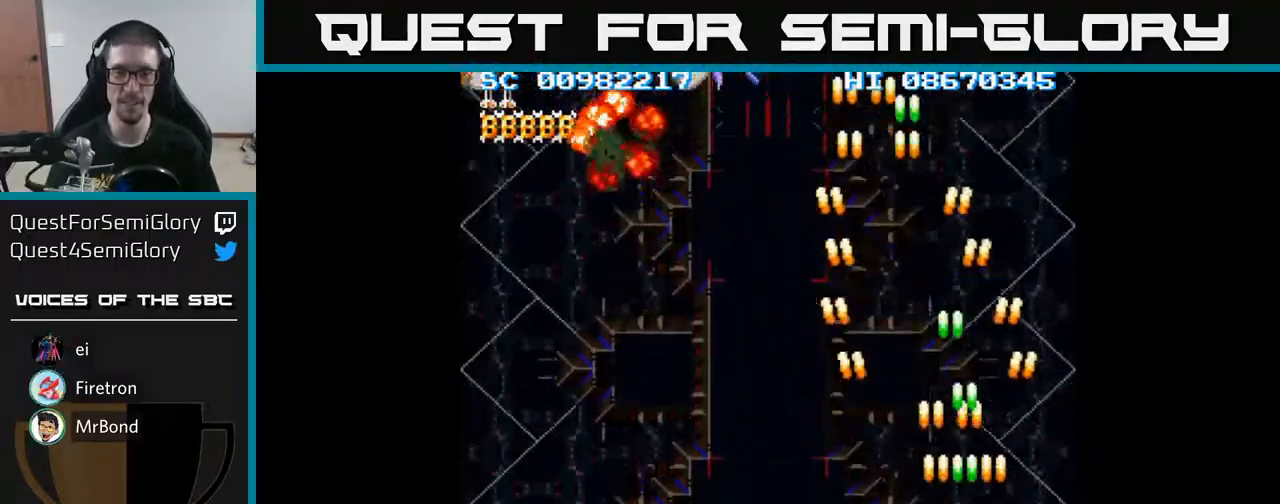
{"buttons": ["A", "DPAD_LEFT"], "events": [[17, "DPAD_LEFT", "down"]]}
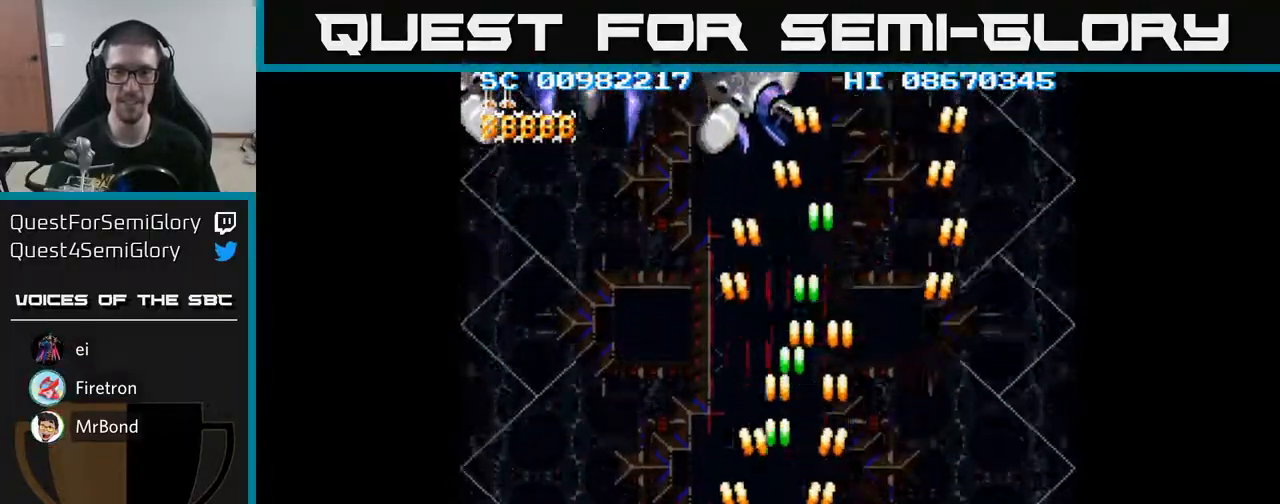
{"buttons": ["A", "DPAD_DOWN"], "events": [[117, "DPAD_UP", "down"], [350, "DPAD_LEFT", "up"], [383, "DPAD_UP", "up"], [433, "DPAD_RIGHT", "down"], [450, "DPAD_DOWN", "down"], [467, "DPAD_RIGHT", "up"]]}
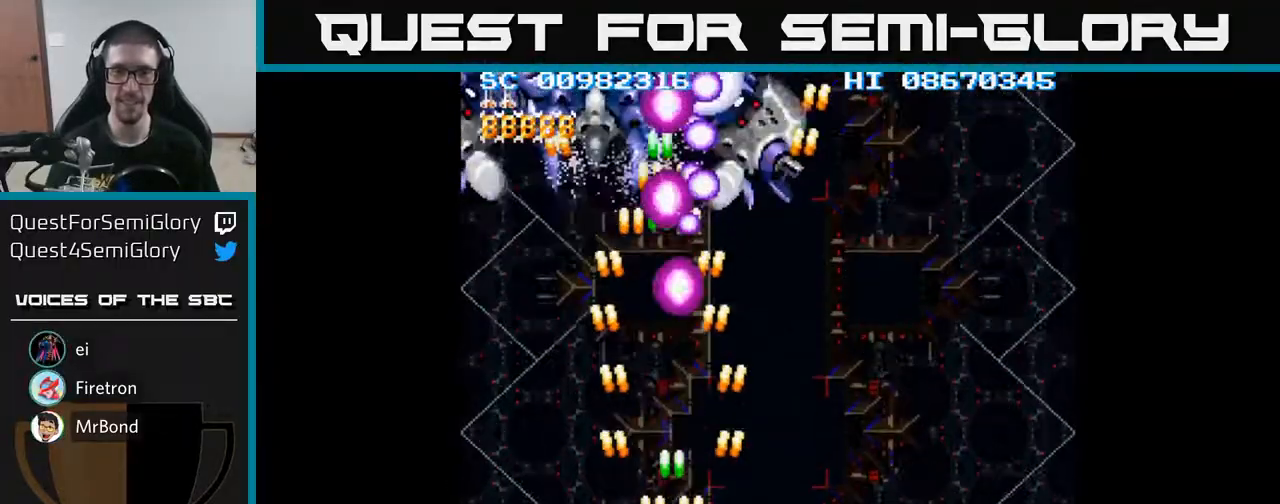
{"buttons": ["A", "DPAD_UP"], "events": [[67, "DPAD_LEFT", "down"], [100, "DPAD_DOWN", "up"], [200, "DPAD_UP", "down"], [467, "DPAD_LEFT", "up"]]}
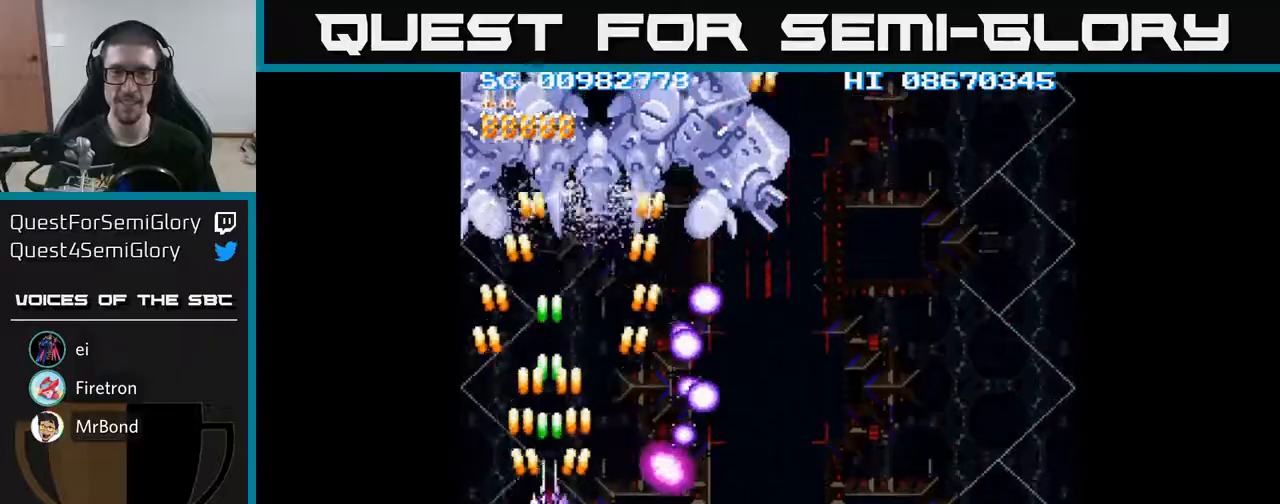
{"buttons": ["A"], "events": [[483, "DPAD_UP", "up"]]}
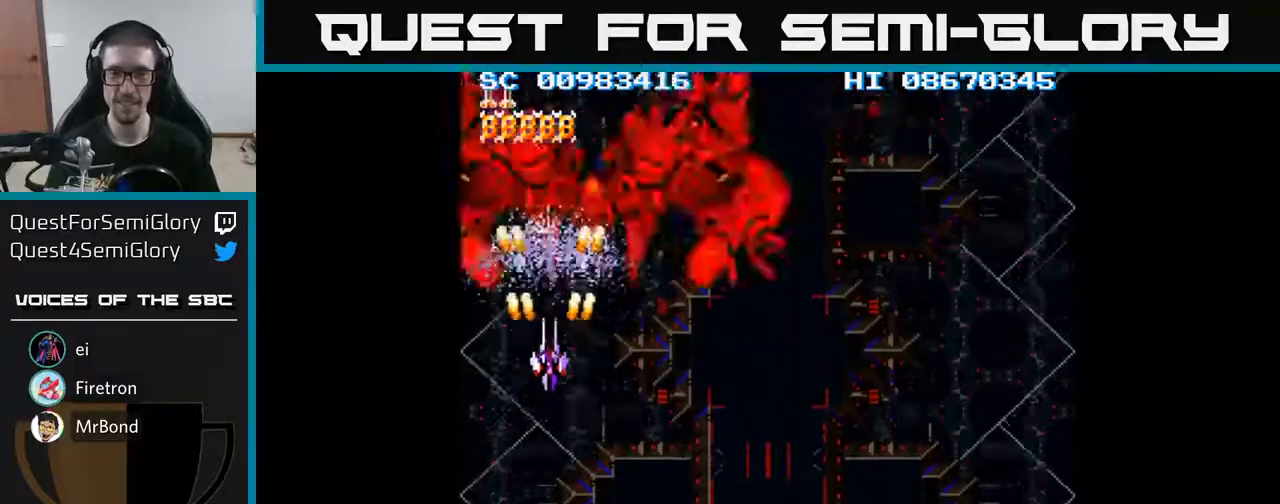
{"buttons": ["A", "DPAD_DOWN", "DPAD_RIGHT"], "events": [[17, "DPAD_DOWN", "down"], [100, "DPAD_RIGHT", "down"]]}
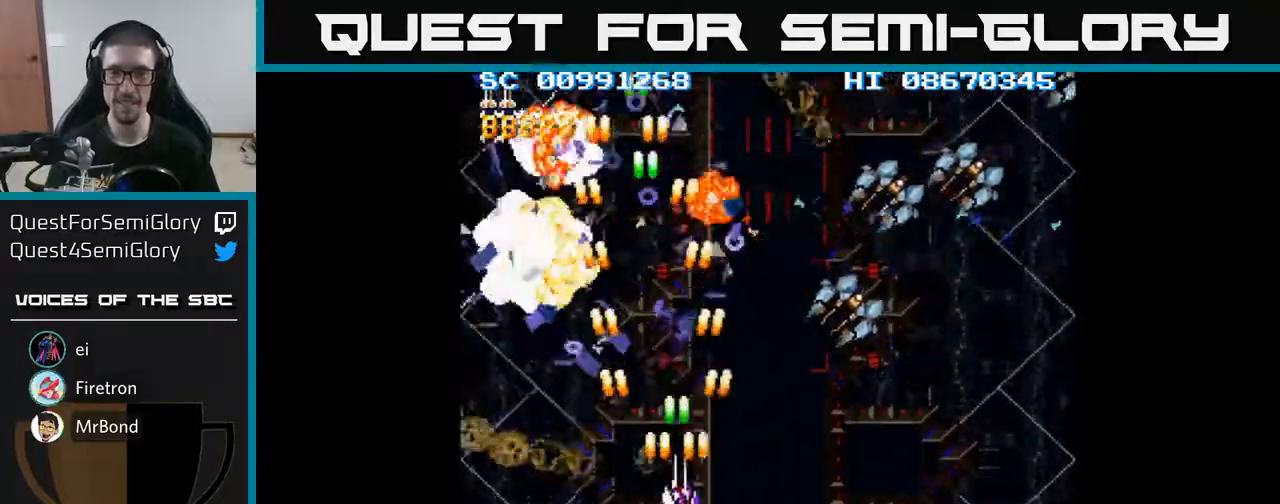
{"buttons": ["A", "DPAD_RIGHT"], "events": [[283, "DPAD_DOWN", "up"]]}
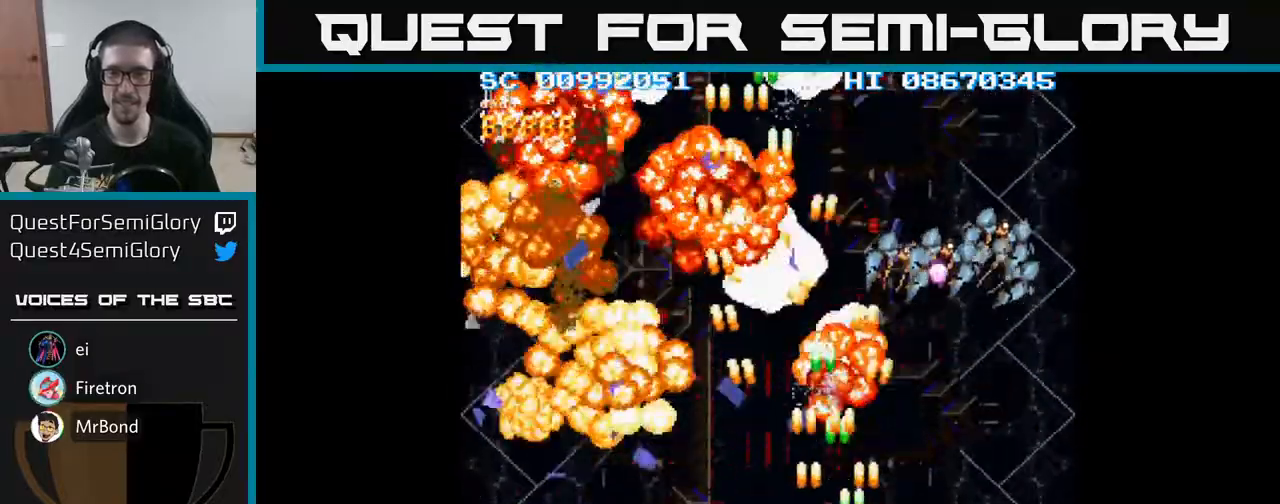
{"buttons": ["A", "DPAD_RIGHT"], "events": []}
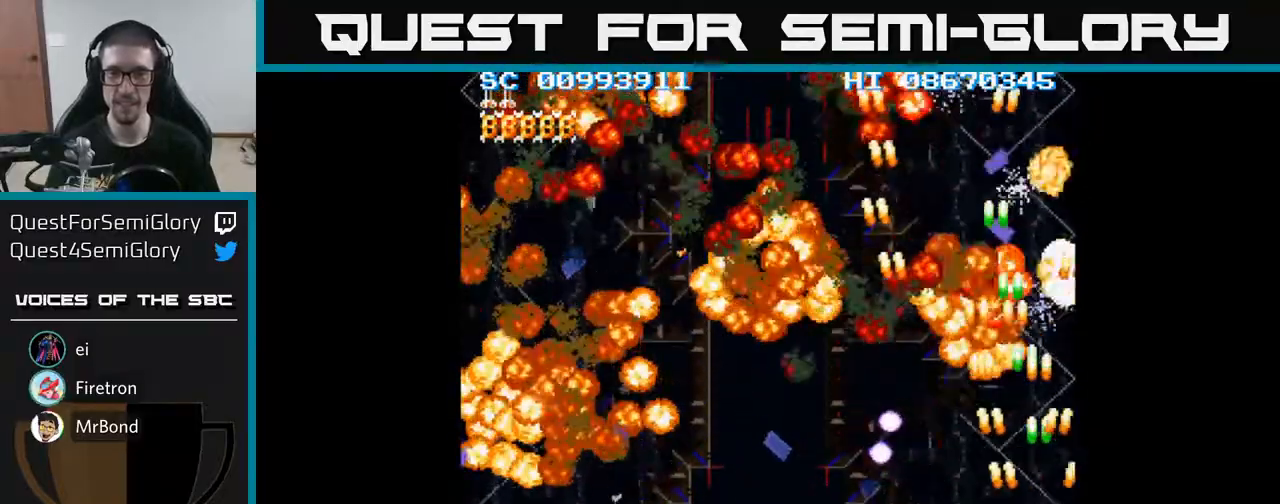
{"buttons": ["A", "DPAD_LEFT"], "events": [[217, "DPAD_RIGHT", "up"], [267, "DPAD_LEFT", "down"]]}
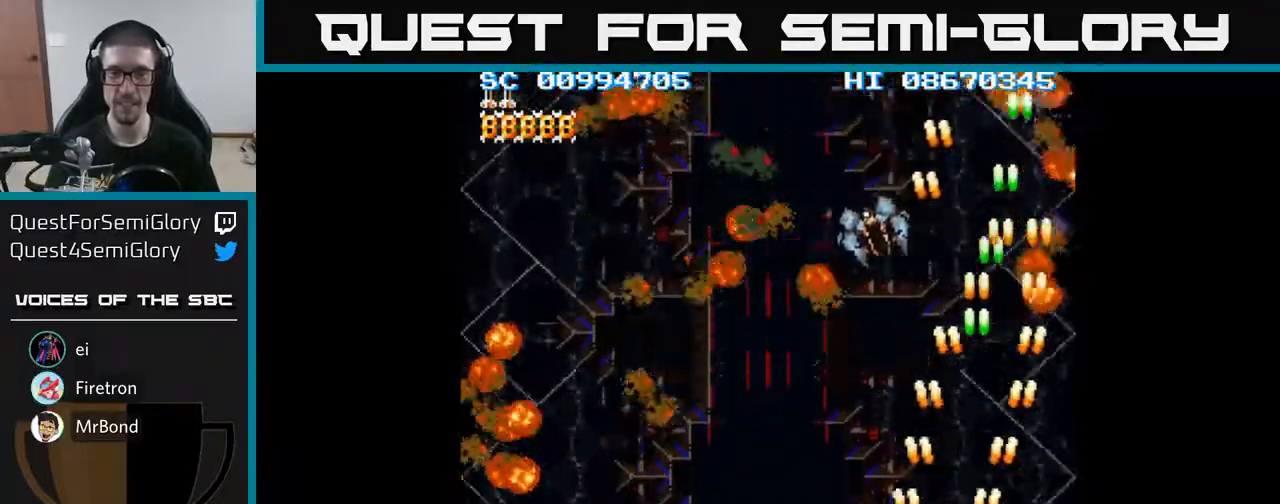
{"buttons": ["A", "DPAD_LEFT"], "events": []}
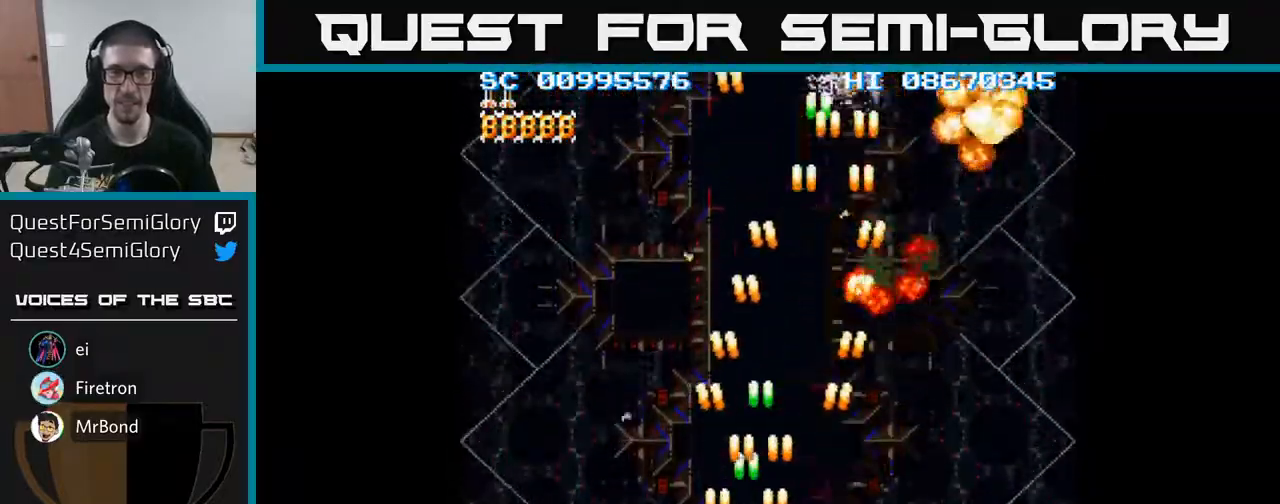
{"buttons": ["A", "DPAD_DOWN"], "events": [[383, "DPAD_DOWN", "down"], [500, "DPAD_LEFT", "up"]]}
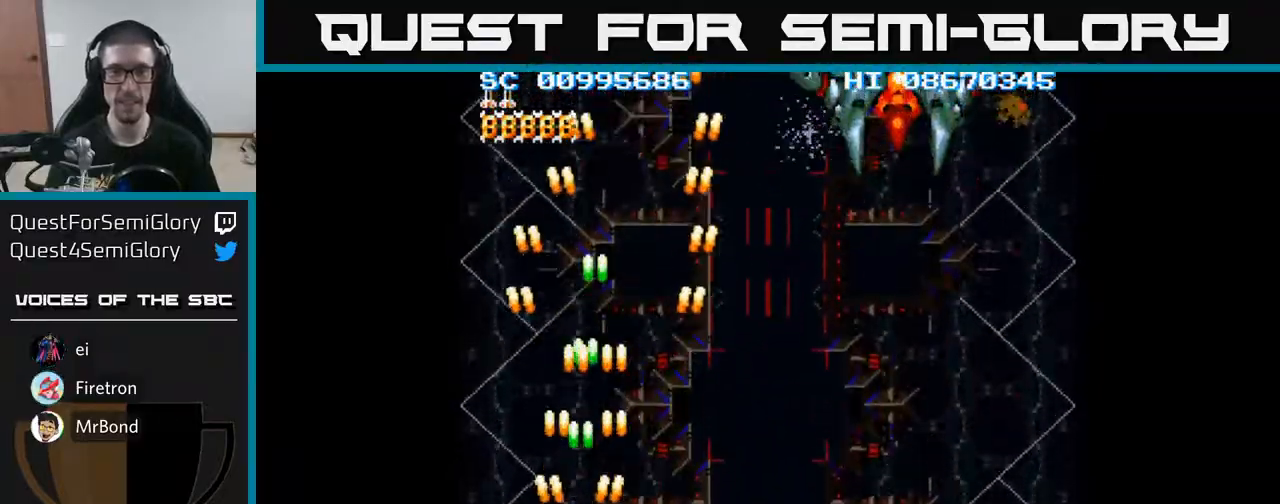
{"buttons": ["A", "DPAD_RIGHT"], "events": [[67, "DPAD_RIGHT", "down"], [83, "DPAD_DOWN", "up"]]}
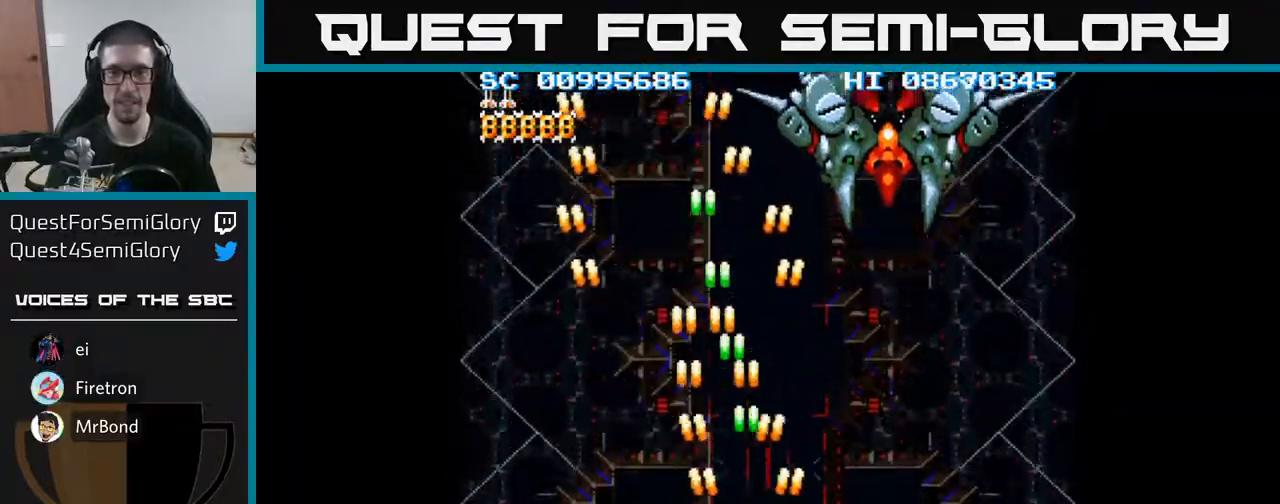
{"buttons": ["A", "DPAD_UP", "DPAD_LEFT"], "events": [[67, "DPAD_UP", "down"], [233, "DPAD_RIGHT", "up"], [450, "DPAD_LEFT", "down"]]}
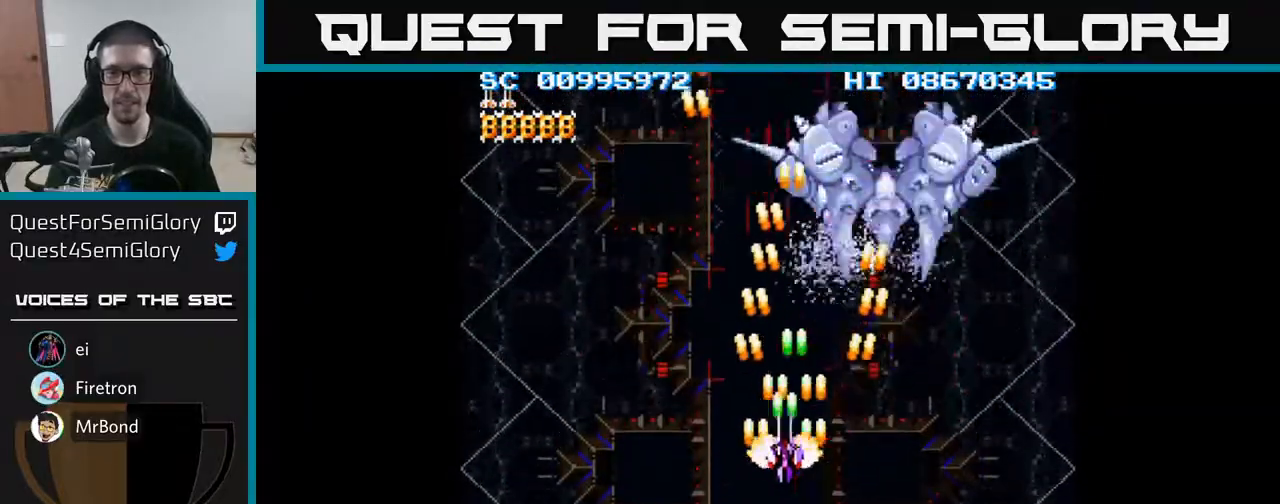
{"buttons": ["A", "DPAD_RIGHT"], "events": [[100, "DPAD_UP", "up"], [150, "DPAD_DOWN", "down"], [350, "DPAD_LEFT", "up"], [417, "DPAD_RIGHT", "down"], [467, "DPAD_DOWN", "up"]]}
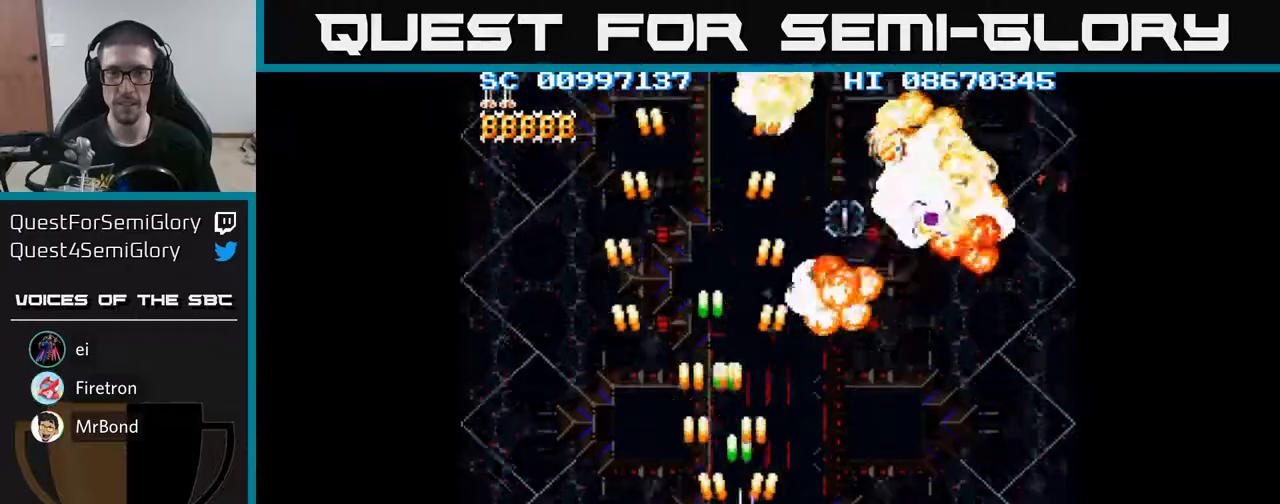
{"buttons": ["A", "DPAD_UP"], "events": [[433, "DPAD_RIGHT", "up"], [433, "DPAD_UP", "down"]]}
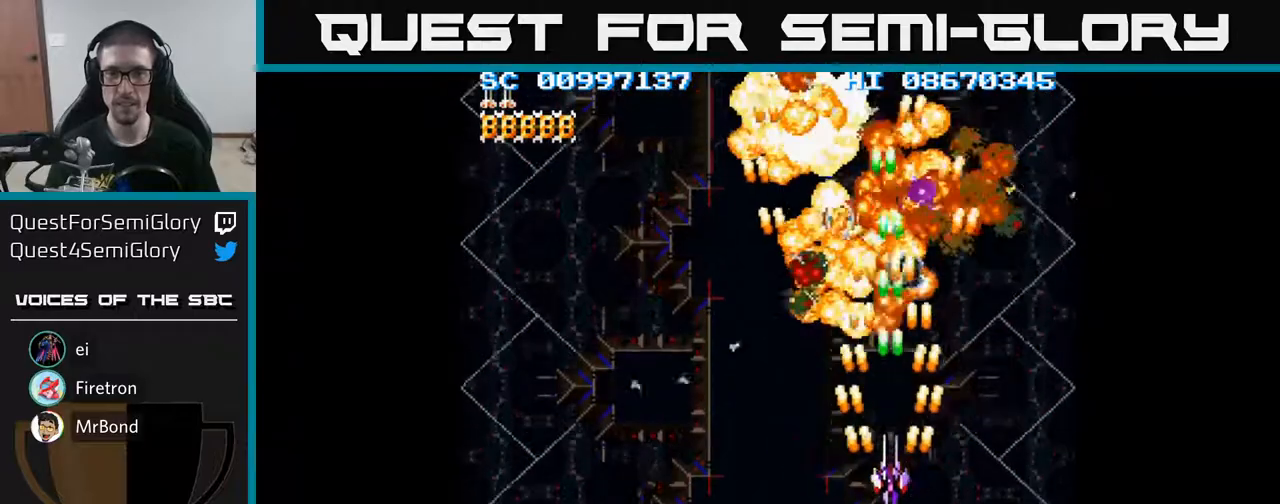
{"buttons": ["A", "DPAD_UP"], "events": []}
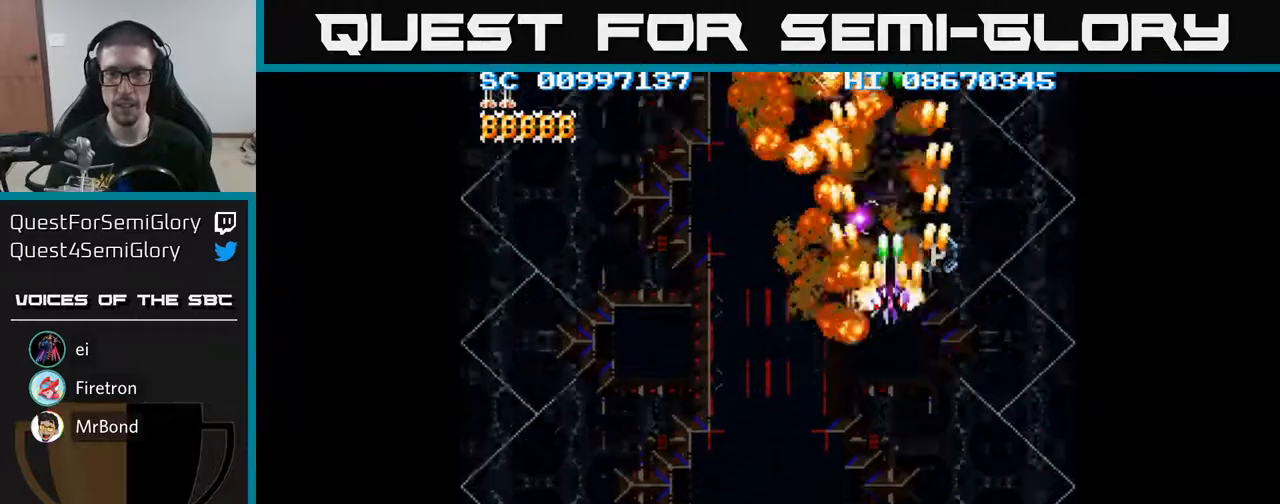
{"buttons": ["A", "DPAD_DOWN"], "events": [[133, "DPAD_UP", "up"], [383, "DPAD_DOWN", "down"]]}
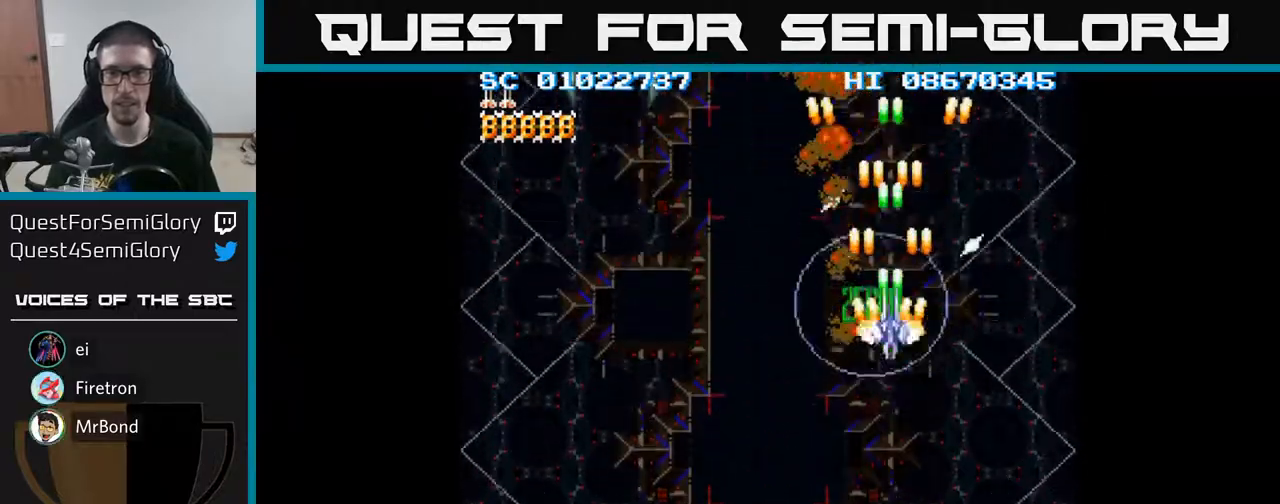
{"buttons": ["A", "DPAD_LEFT"], "events": [[67, "DPAD_DOWN", "up"], [67, "DPAD_LEFT", "down"], [117, "DPAD_DOWN", "down"], [467, "DPAD_DOWN", "up"]]}
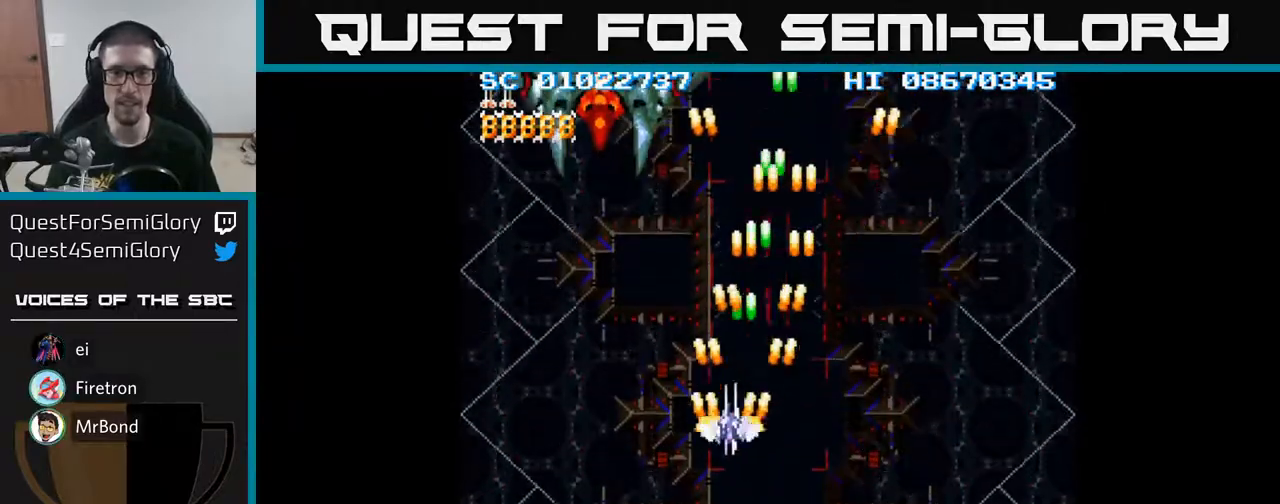
{"buttons": ["A", "DPAD_UP"], "events": [[217, "DPAD_UP", "down"], [283, "DPAD_LEFT", "up"]]}
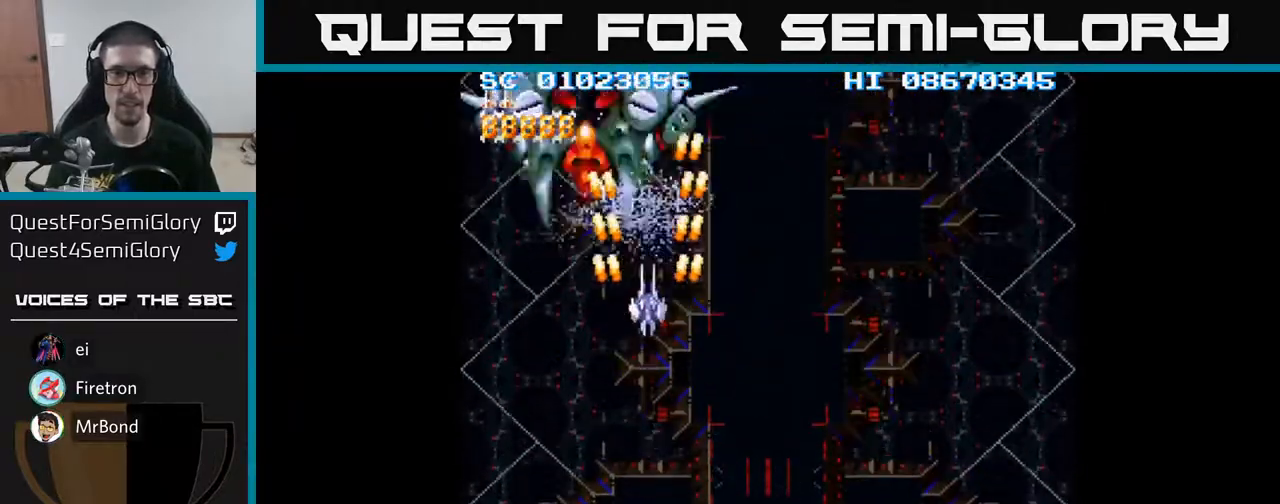
{"buttons": ["A"], "events": [[83, "DPAD_LEFT", "down"], [83, "DPAD_UP", "up"], [167, "DPAD_DOWN", "down"], [267, "DPAD_LEFT", "up"], [283, "DPAD_DOWN", "up"]]}
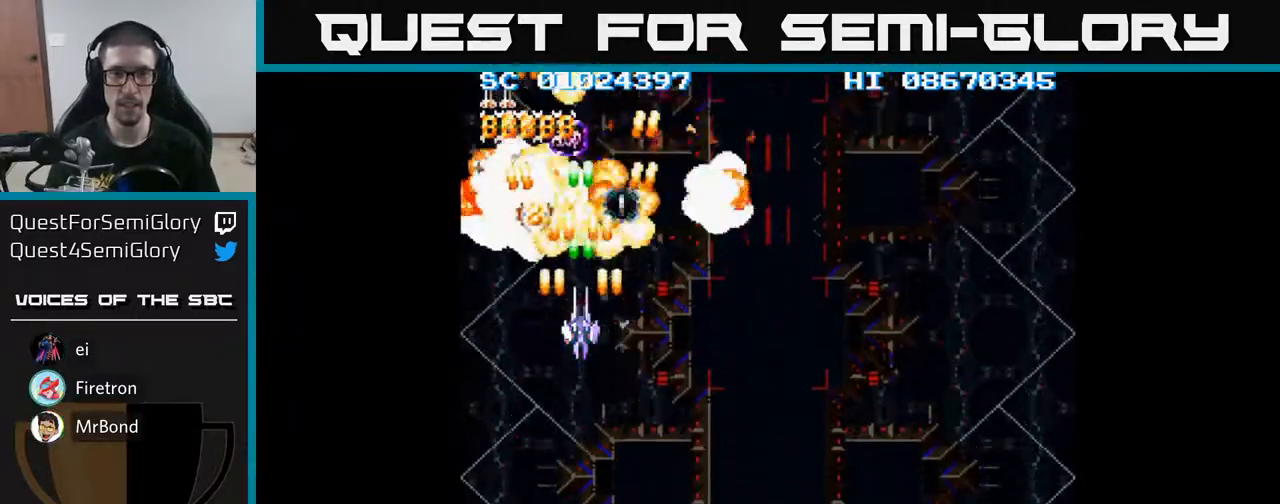
{"buttons": ["A", "DPAD_DOWN"], "events": [[483, "DPAD_DOWN", "down"]]}
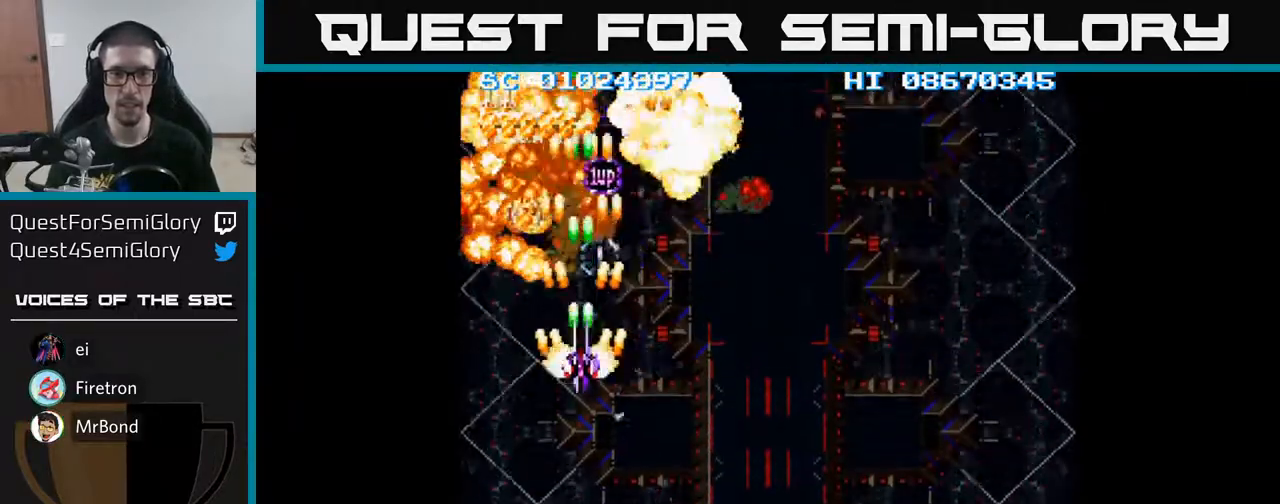
{"buttons": ["A"], "events": [[67, "DPAD_DOWN", "up"]]}
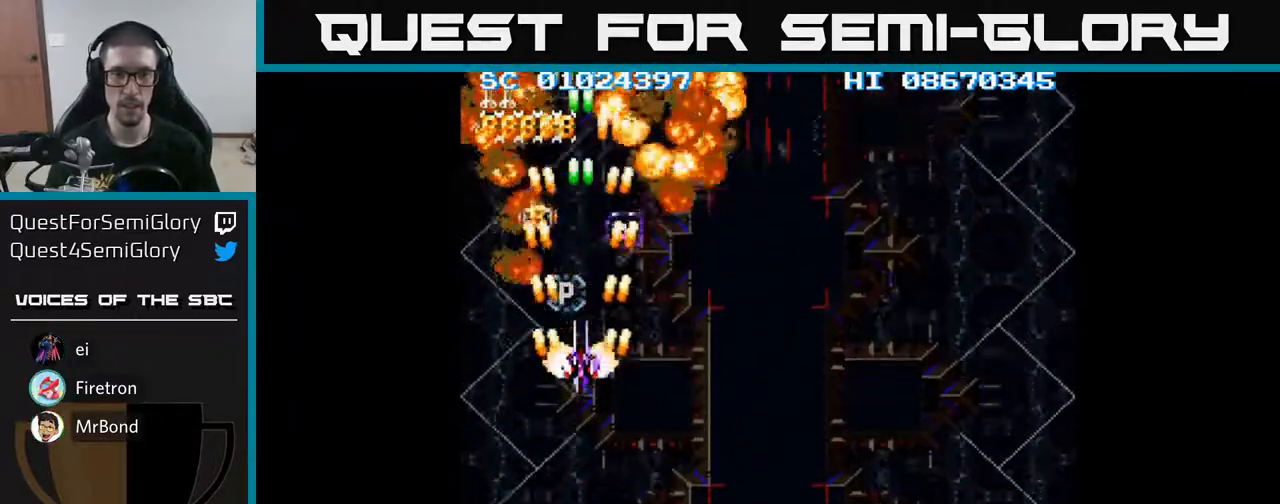
{"buttons": ["A"], "events": [[283, "DPAD_UP", "down"], [483, "DPAD_UP", "up"]]}
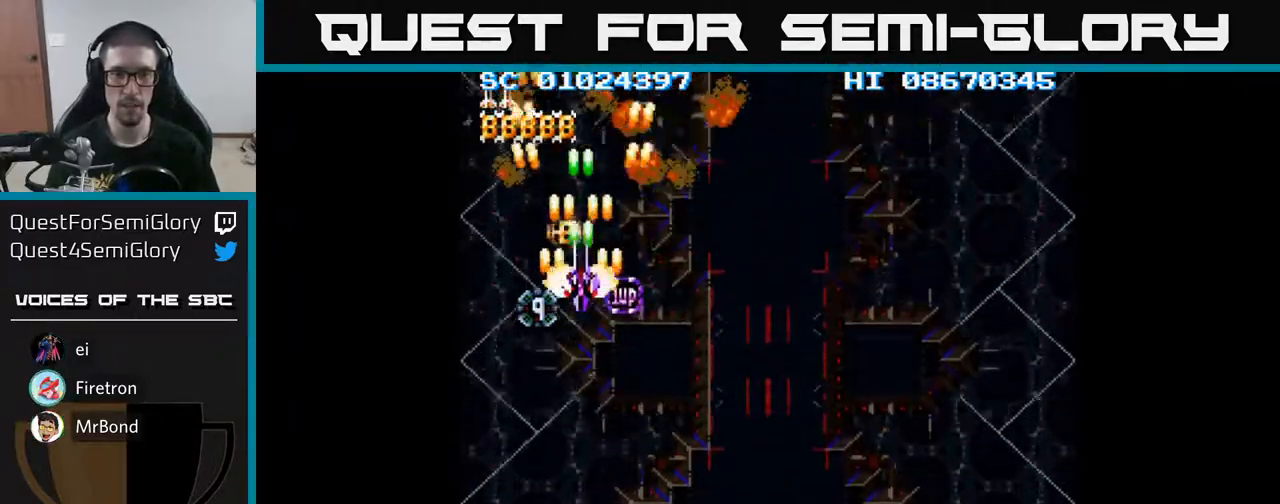
{"buttons": ["A"], "events": [[350, "DPAD_DOWN", "down"], [400, "DPAD_DOWN", "up"]]}
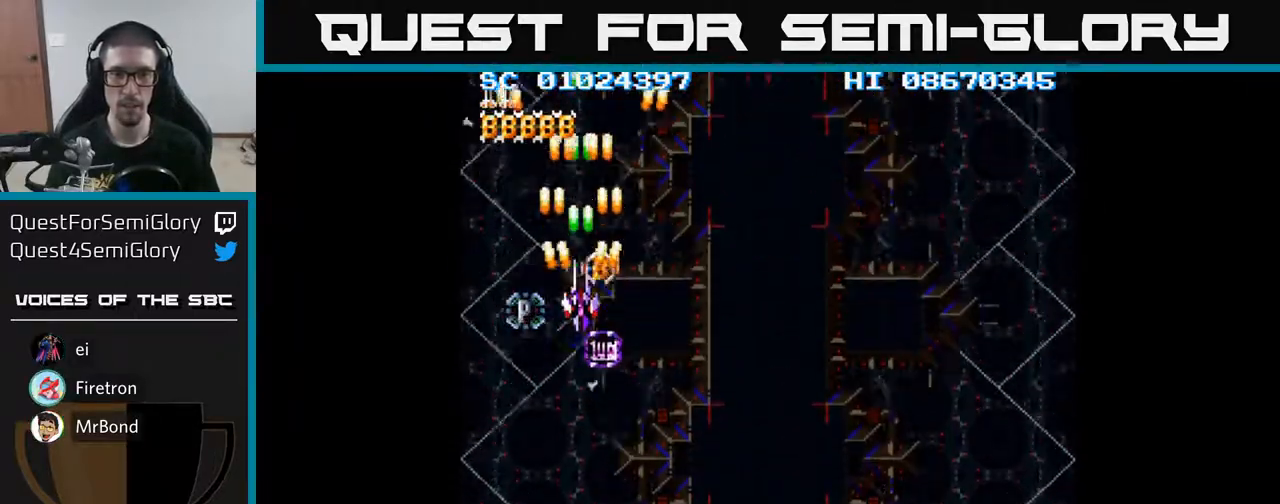
{"buttons": ["A"], "events": [[117, "DPAD_DOWN", "down"], [183, "DPAD_DOWN", "up"], [367, "DPAD_DOWN", "down"], [433, "DPAD_DOWN", "up"]]}
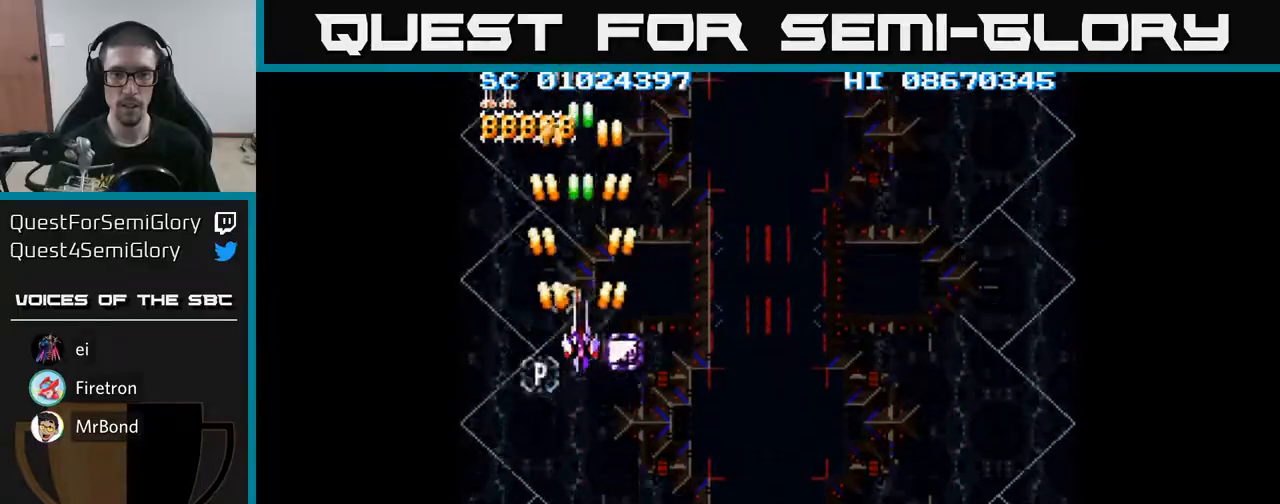
{"buttons": ["A", "DPAD_DOWN"], "events": [[167, "DPAD_DOWN", "down"], [217, "DPAD_DOWN", "up"], [400, "DPAD_DOWN", "down"]]}
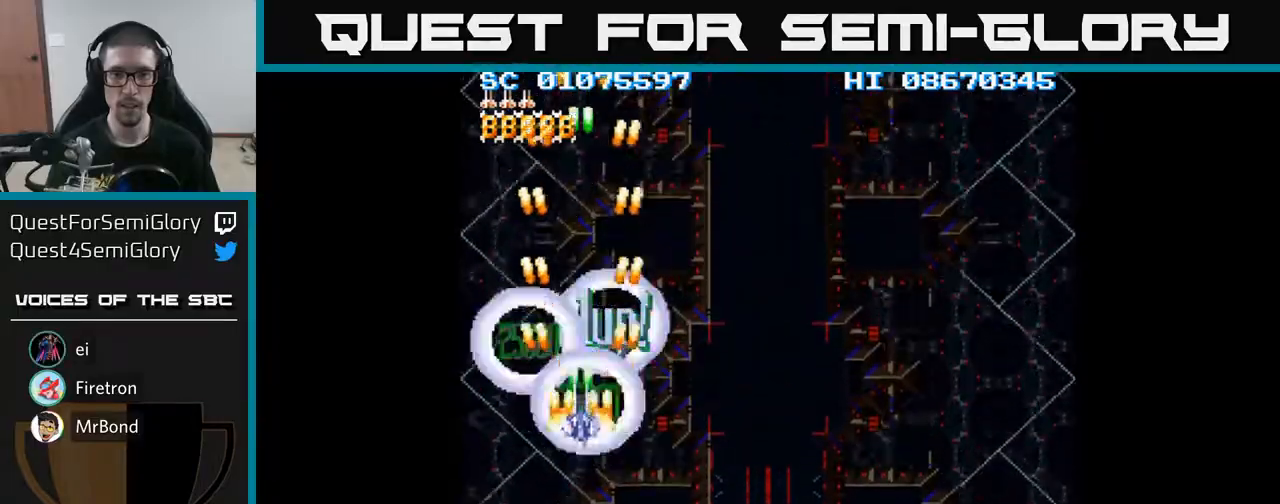
{"buttons": ["A", "DPAD_DOWN", "DPAD_RIGHT"], "events": [[100, "DPAD_RIGHT", "down"]]}
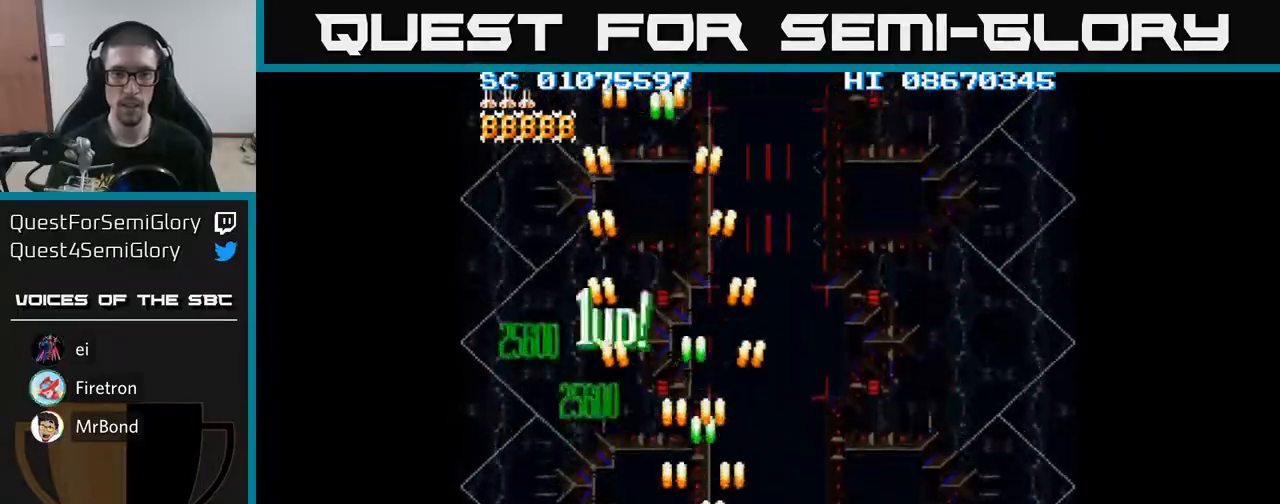
{"buttons": ["A", "DPAD_DOWN", "DPAD_RIGHT"], "events": [[150, "A", "up"], [217, "A", "down"]]}
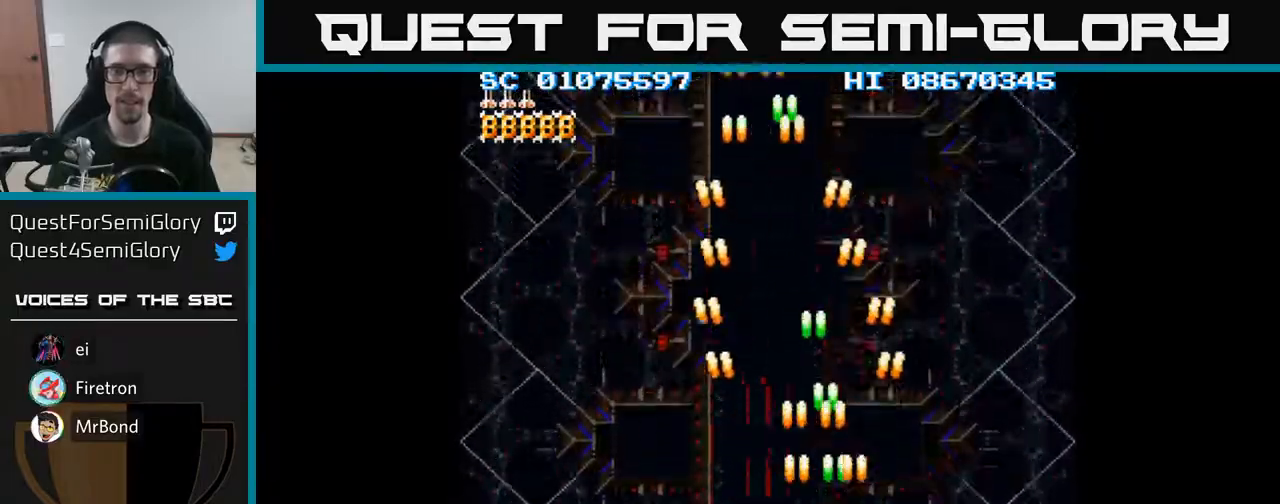
{"buttons": ["A", "DPAD_LEFT"], "events": [[83, "DPAD_DOWN", "up"], [350, "DPAD_RIGHT", "up"], [433, "DPAD_LEFT", "down"]]}